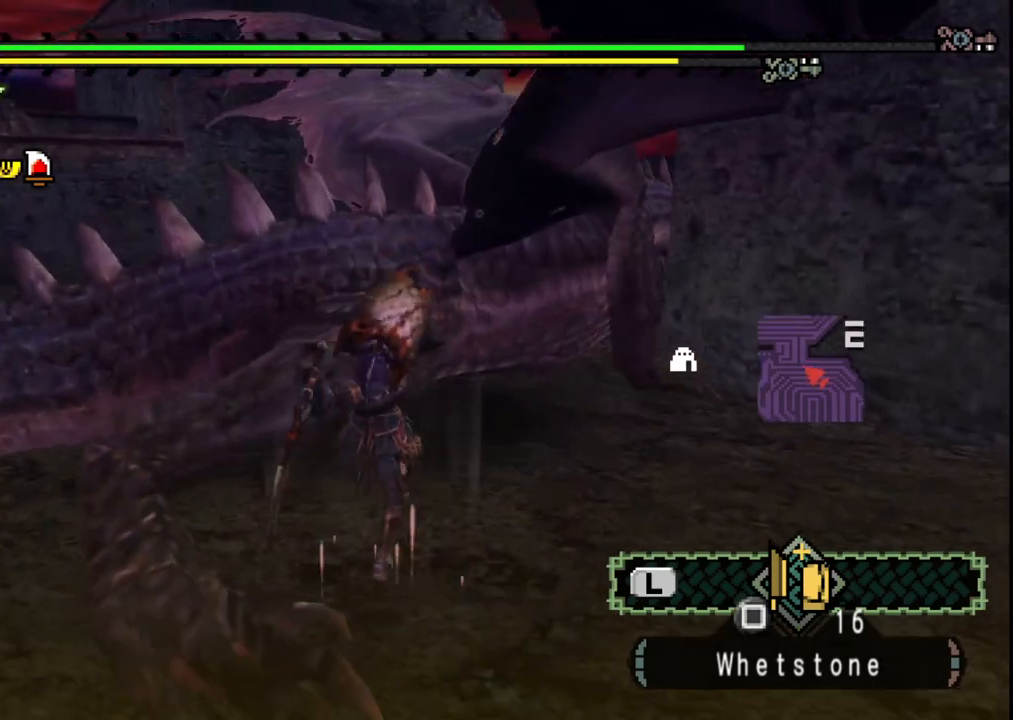
Gameplay with a controller (Xbox layout); each line is a JSON object with the inputs held at the frame after it (dt_ms = milliseconds from this image to that frame). "events" lists button and stick changes between this image and that frame as [ms after this image, input, new state], when the widget could be followed in between. Not read: L2 L3 R1 R2 R3 Y.
{"dt_ms": 500, "buttons": ["A"], "left_stick": "down-right", "right_stick": "center", "events": [[167, "left_stick", "down-right"], [300, "A", "down"], [400, "A", "up"], [450, "A", "down"]]}
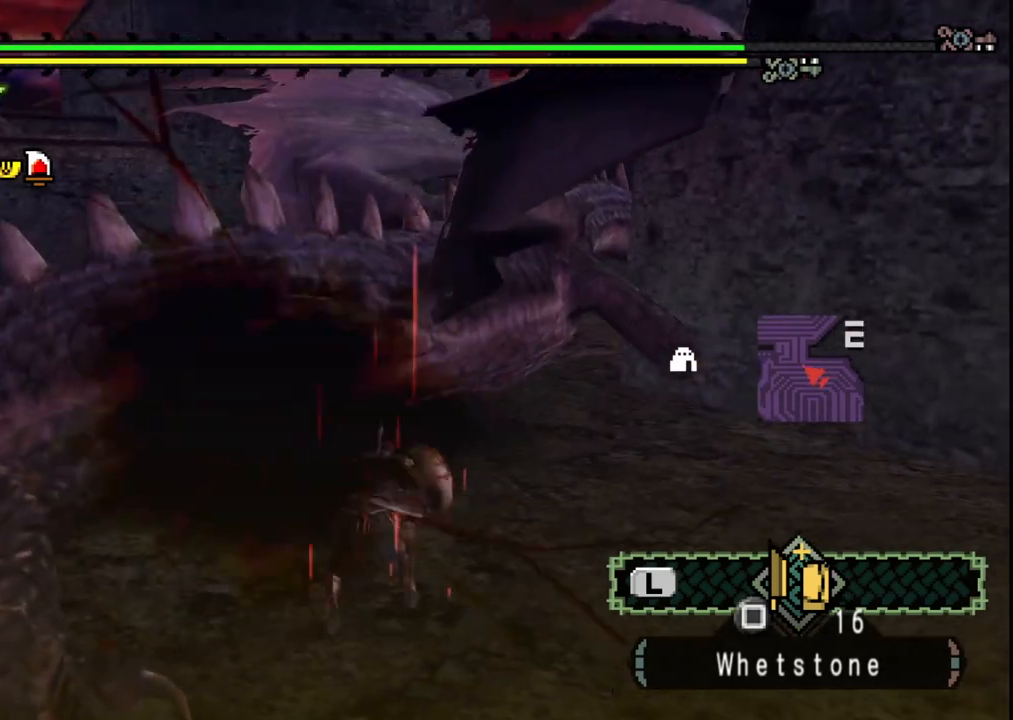
{"dt_ms": 500, "buttons": [], "left_stick": "down", "right_stick": "center", "events": [[100, "A", "up"], [100, "left_stick", "down"]]}
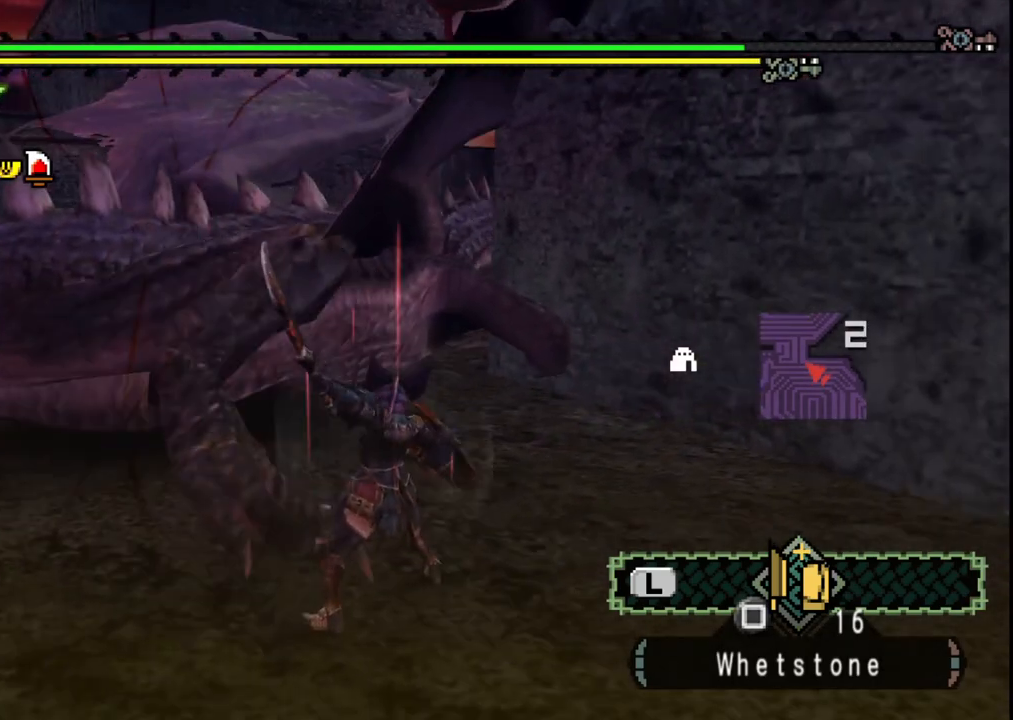
{"dt_ms": 500, "buttons": [], "left_stick": "down-left", "right_stick": "center", "events": [[333, "left_stick", "down-left"]]}
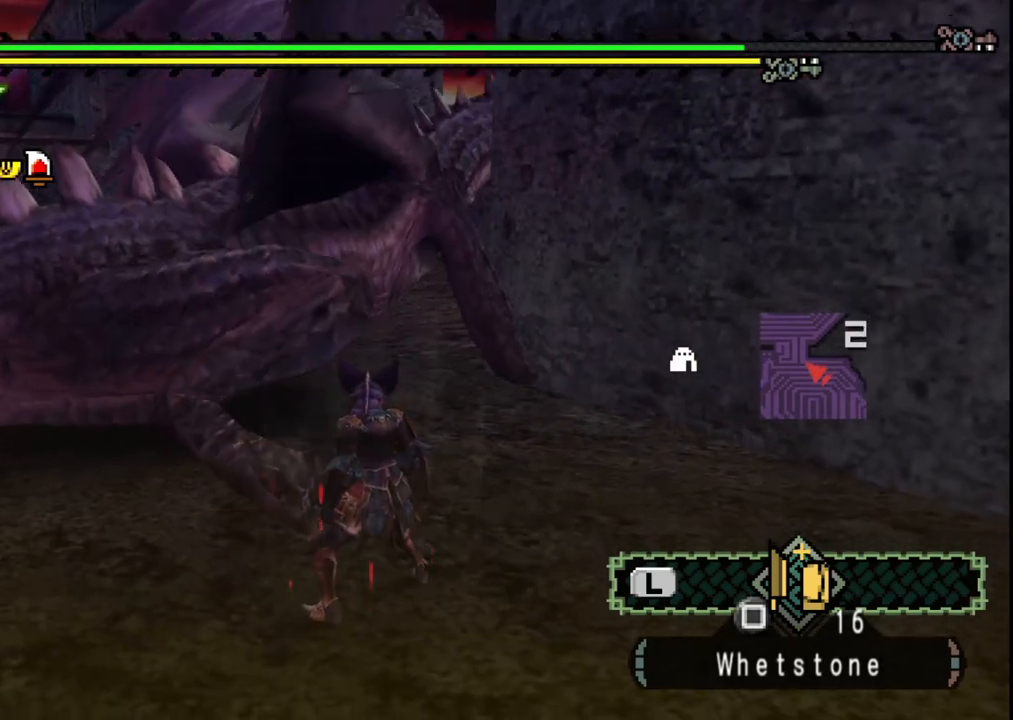
{"dt_ms": 500, "buttons": [], "left_stick": "up-left", "right_stick": "center", "events": [[150, "left_stick", "left"], [350, "left_stick", "up-left"]]}
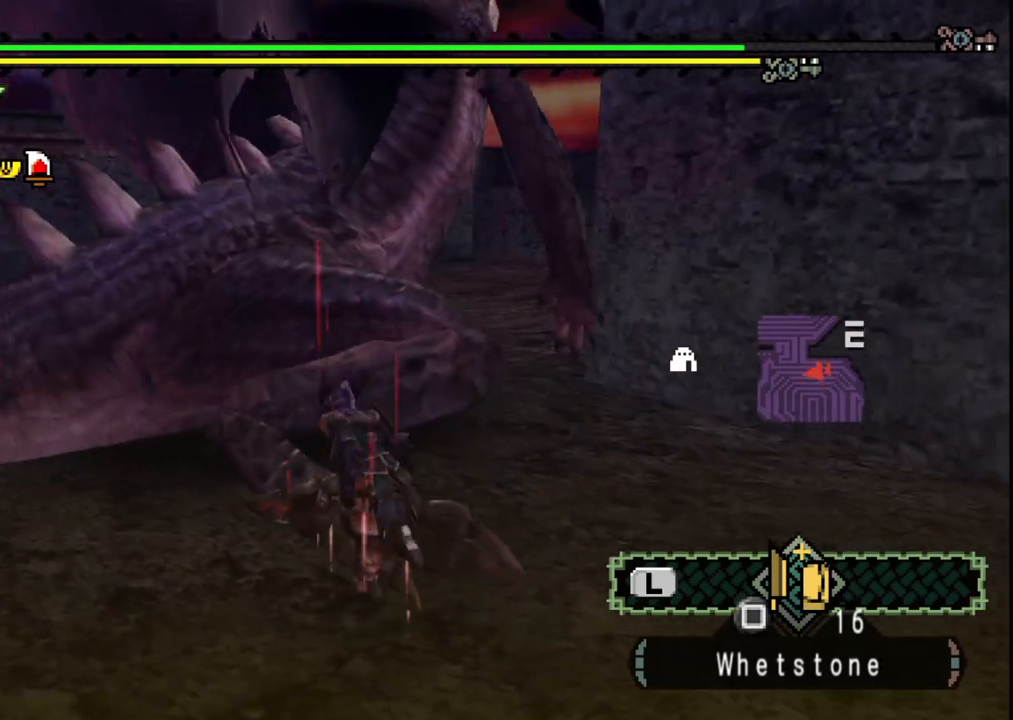
{"dt_ms": 500, "buttons": ["B"], "left_stick": "left", "right_stick": "center", "events": [[100, "left_stick", "center"], [233, "left_stick", "left"], [267, "B", "down"], [367, "B", "up"], [433, "B", "down"]]}
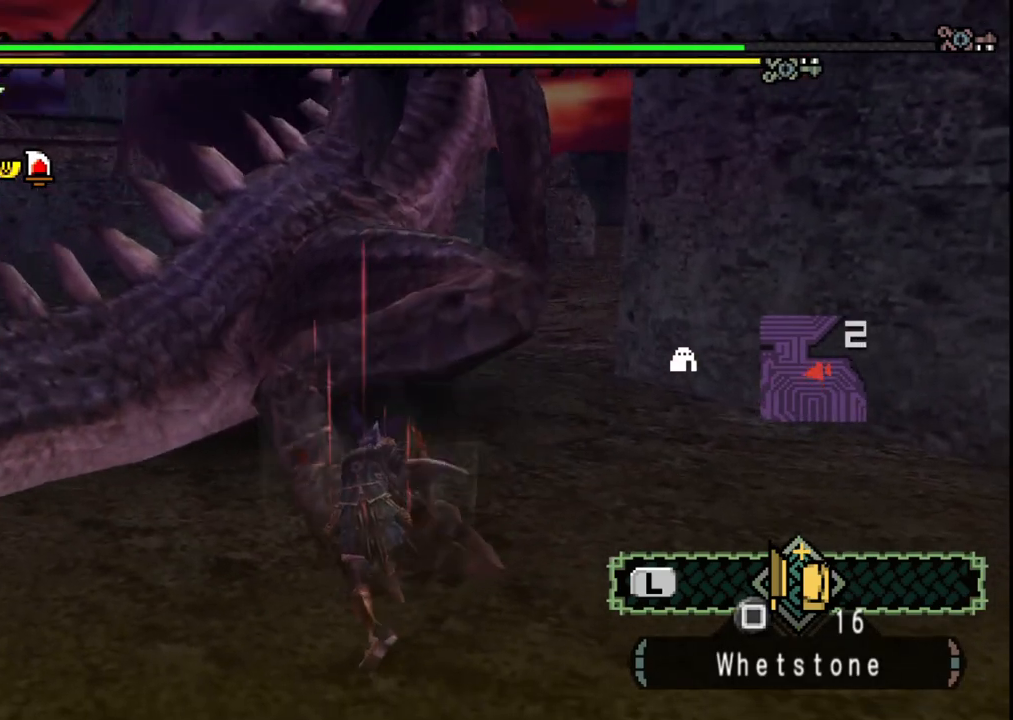
{"dt_ms": 500, "buttons": ["B"], "left_stick": "up-right", "right_stick": "center", "events": [[67, "B", "up"], [83, "left_stick", "center"], [133, "B", "down"], [133, "left_stick", "up-right"], [267, "B", "up"], [317, "B", "down"], [433, "B", "up"], [483, "B", "down"]]}
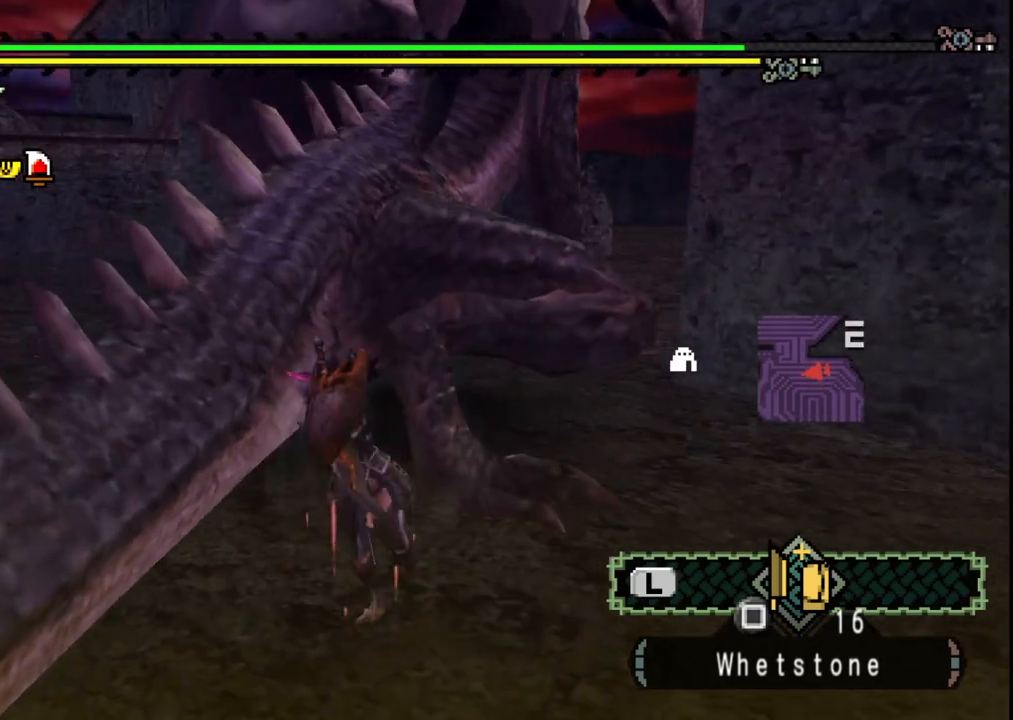
{"dt_ms": 500, "buttons": [], "left_stick": "center", "right_stick": "center", "events": [[83, "left_stick", "center"], [133, "B", "up"]]}
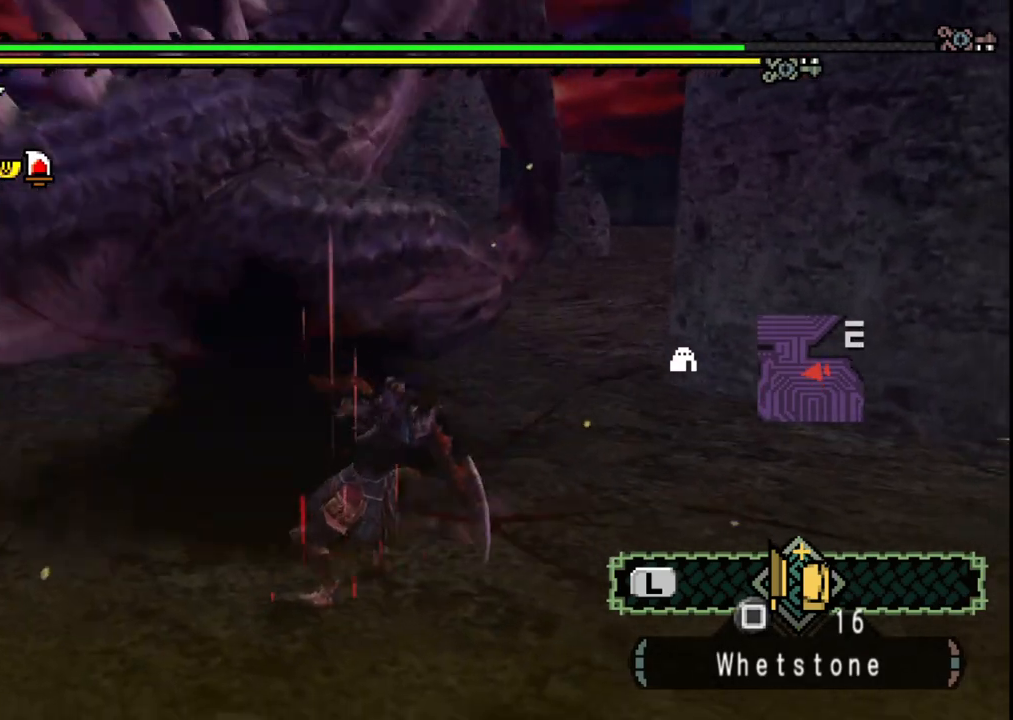
{"dt_ms": 500, "buttons": [], "left_stick": "down-left", "right_stick": "center", "events": [[150, "left_stick", "left"], [283, "left_stick", "down-left"]]}
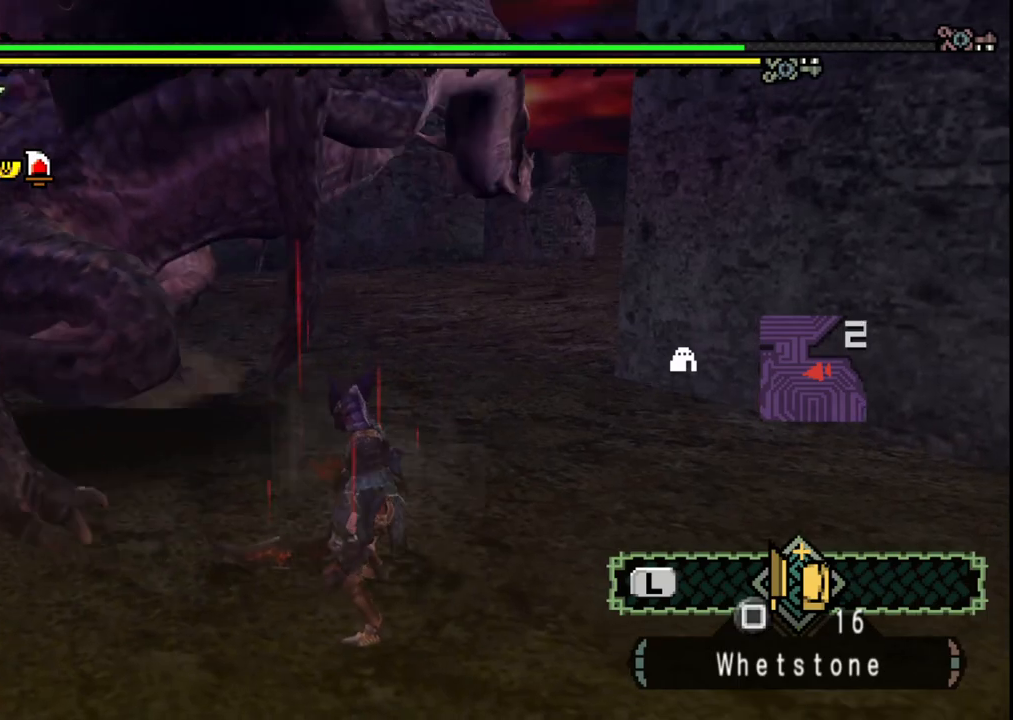
{"dt_ms": 500, "buttons": [], "left_stick": "down-left", "right_stick": "center", "events": [[67, "right_stick", "right"], [250, "right_stick", "center"]]}
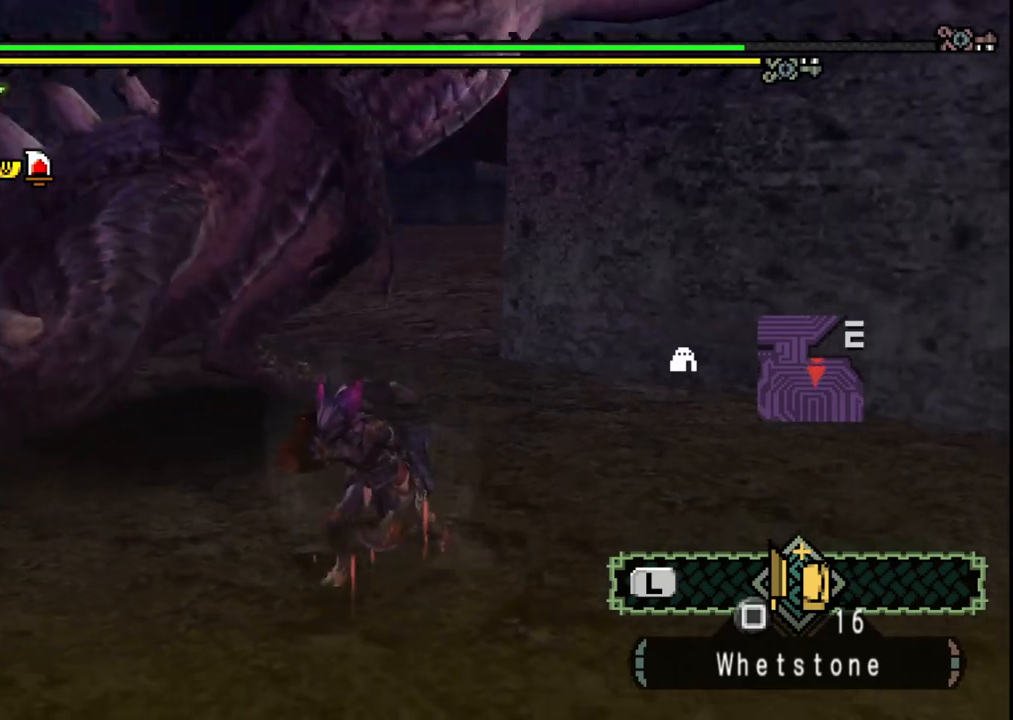
{"dt_ms": 1000, "buttons": [], "left_stick": "down-left", "right_stick": "right", "events": [[333, "right_stick", "right"], [517, "right_stick", "center"], [950, "right_stick", "right"]]}
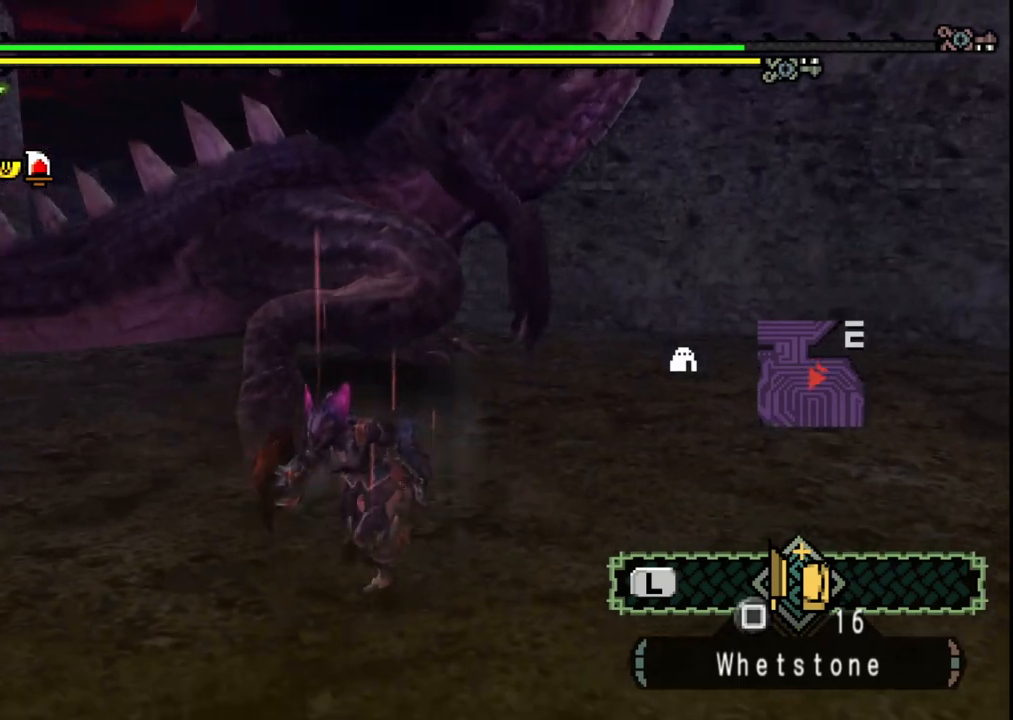
{"dt_ms": 500, "buttons": [], "left_stick": "down-left", "right_stick": "right", "events": [[200, "right_stick", "center"], [400, "right_stick", "right"]]}
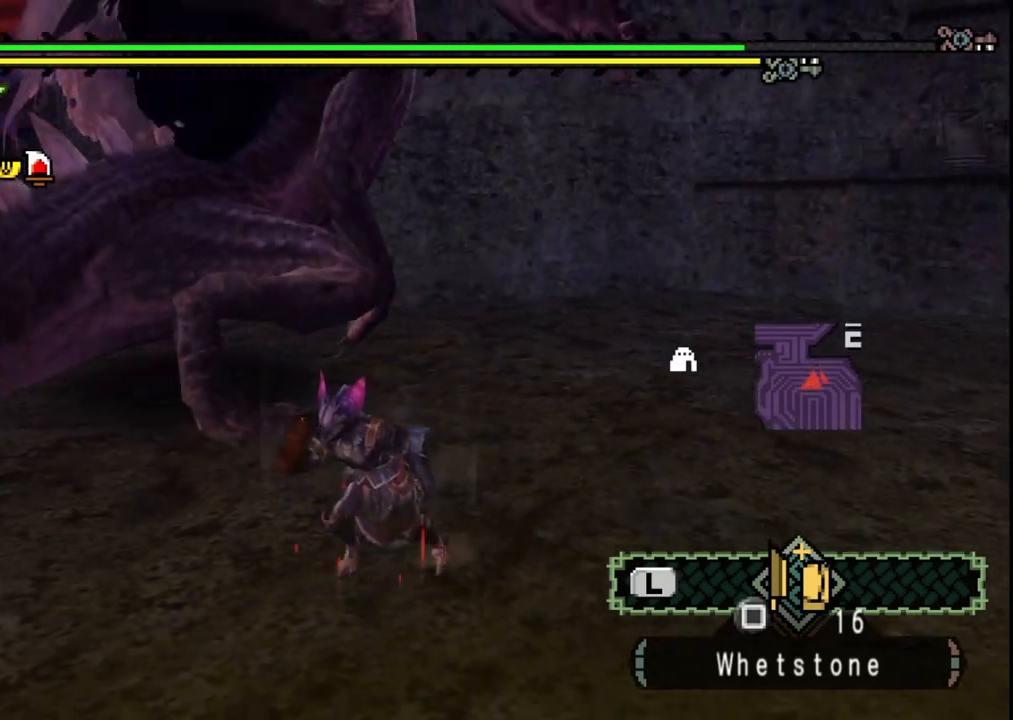
{"dt_ms": 500, "buttons": [], "left_stick": "down-left", "right_stick": "center", "events": [[100, "right_stick", "center"]]}
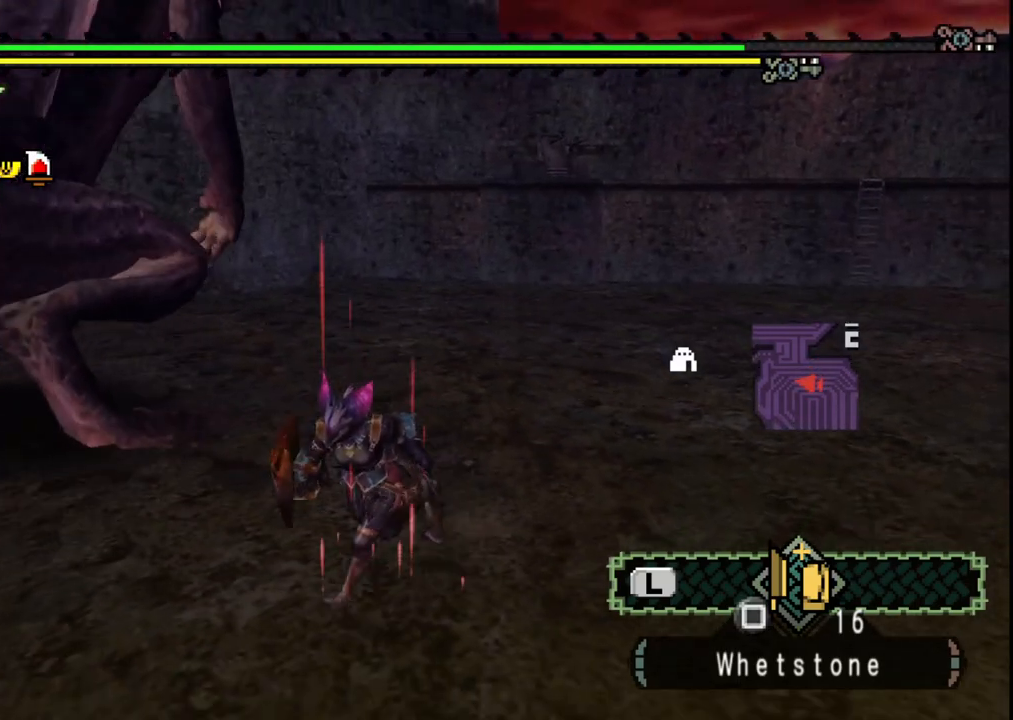
{"dt_ms": 500, "buttons": [], "left_stick": "down-left", "right_stick": "center", "events": []}
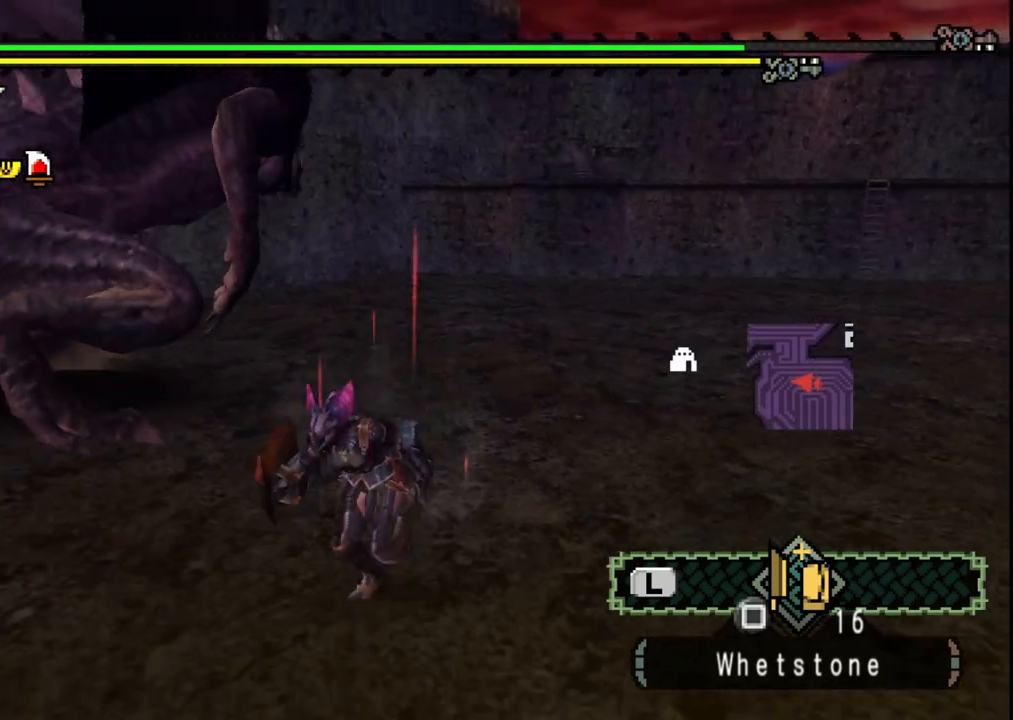
{"dt_ms": 500, "buttons": [], "left_stick": "down-left", "right_stick": "center", "events": [[233, "right_stick", "right"], [383, "right_stick", "center"]]}
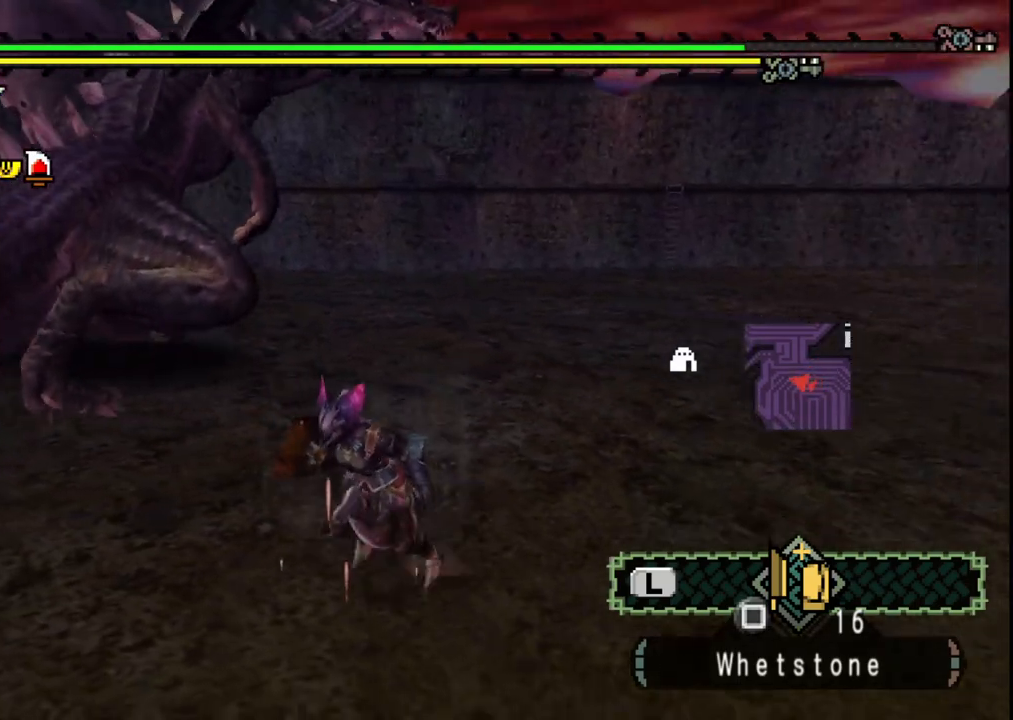
{"dt_ms": 500, "buttons": [], "left_stick": "down-left", "right_stick": "center", "events": []}
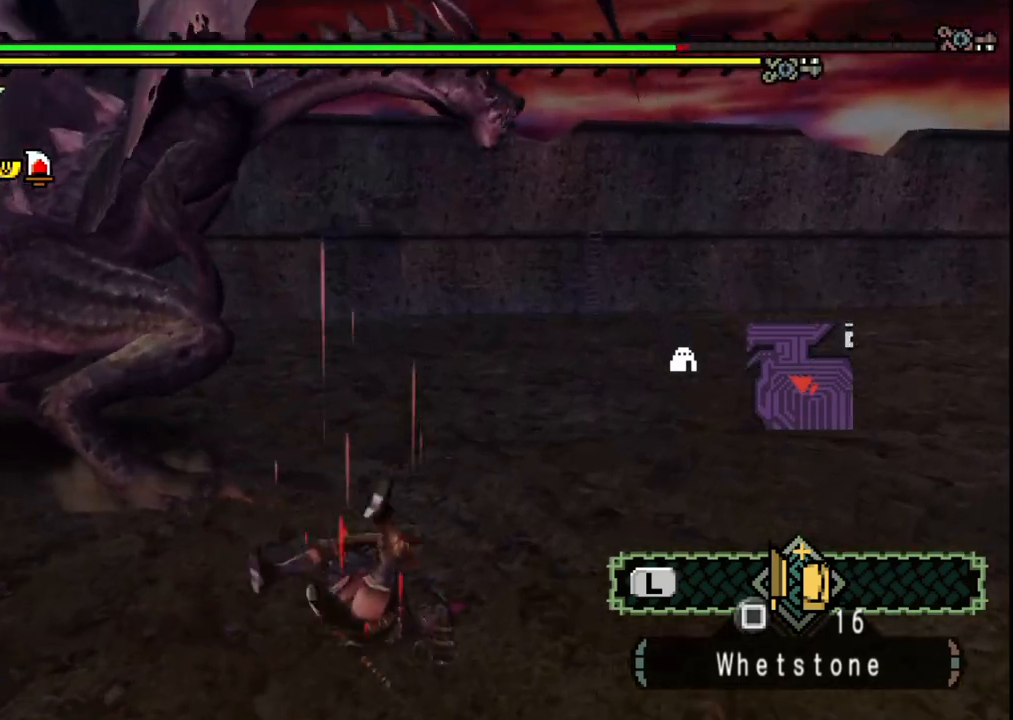
{"dt_ms": 500, "buttons": [], "left_stick": "down-left", "right_stick": "left", "events": [[383, "right_stick", "left"]]}
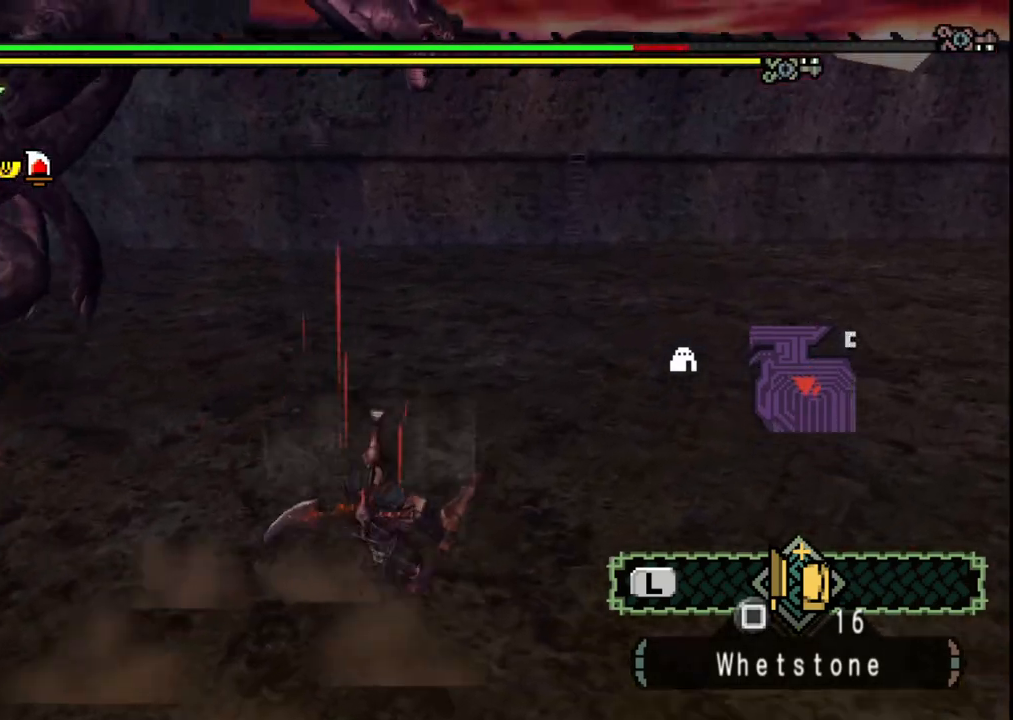
{"dt_ms": 500, "buttons": [], "left_stick": "left", "right_stick": "center", "events": [[83, "left_stick", "center"], [100, "right_stick", "center"], [183, "A", "down"], [250, "left_stick", "left"], [283, "A", "up"], [367, "A", "down"], [467, "A", "up"]]}
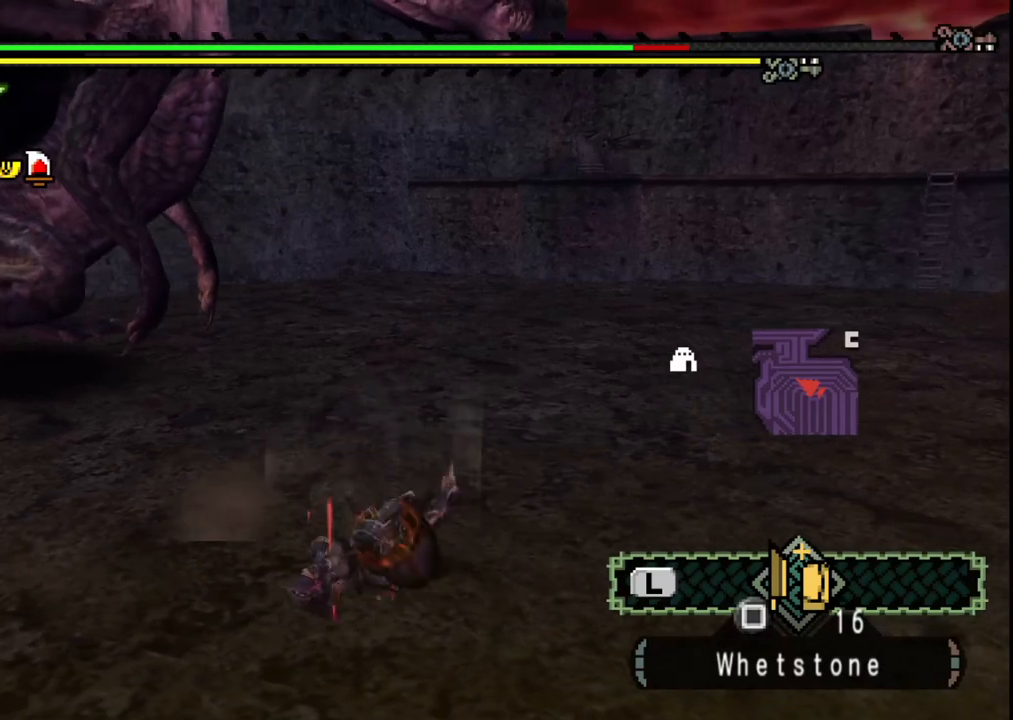
{"dt_ms": 500, "buttons": [], "left_stick": "left", "right_stick": "up-left", "events": [[17, "A", "down"], [133, "A", "up"], [417, "right_stick", "up-left"]]}
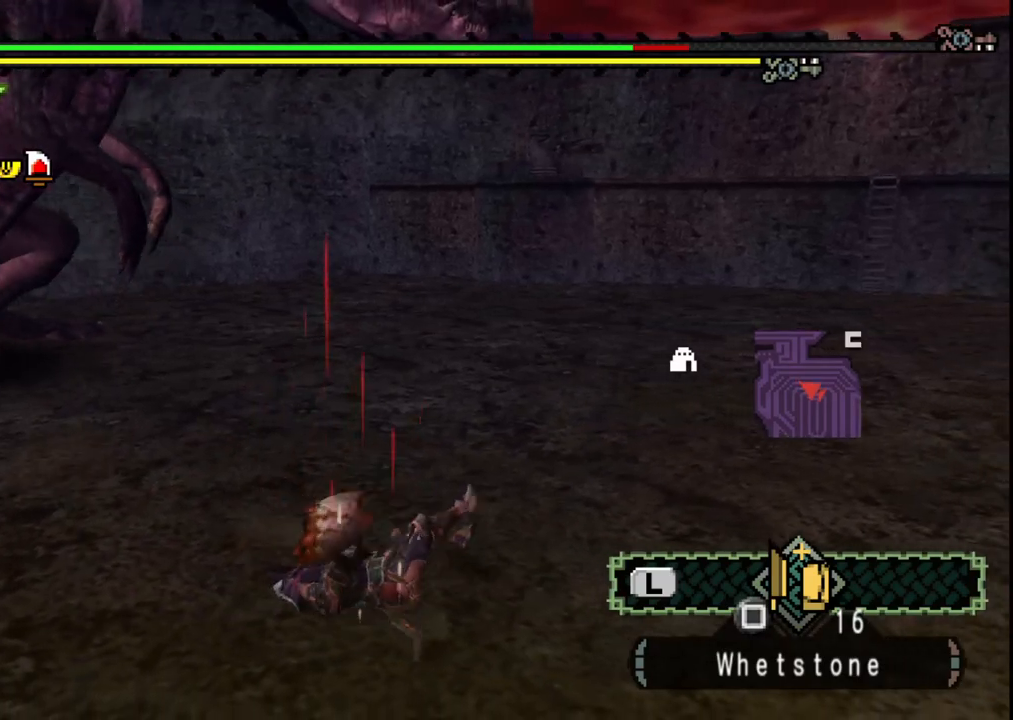
{"dt_ms": 500, "buttons": [], "left_stick": "left", "right_stick": "center", "events": [[50, "right_stick", "center"], [367, "right_stick", "up-left"], [483, "right_stick", "center"]]}
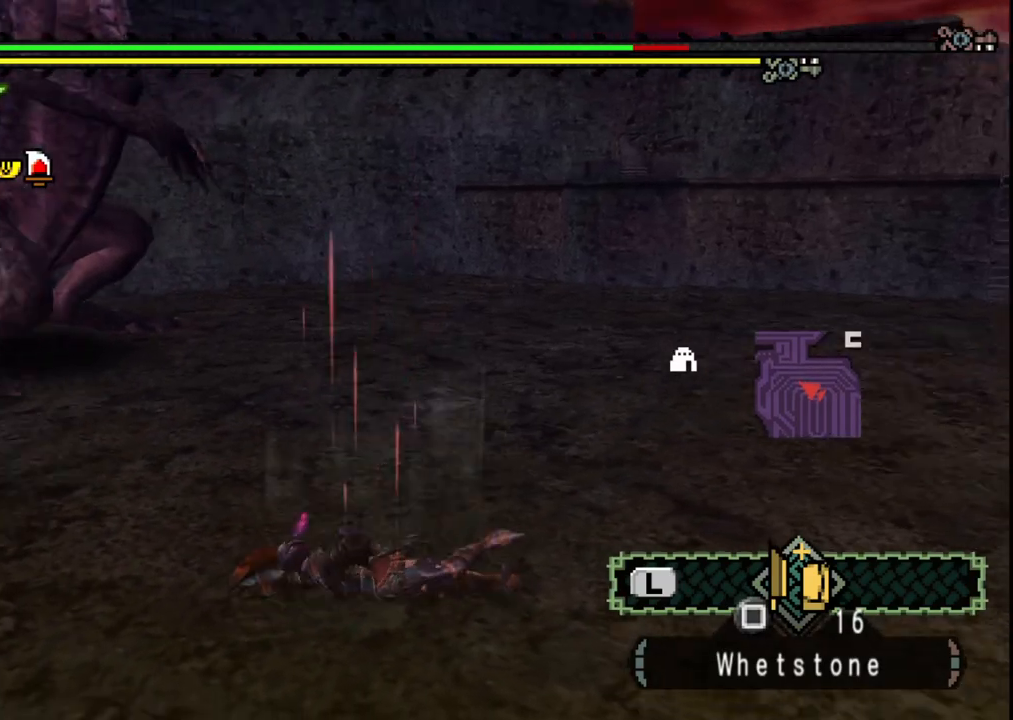
{"dt_ms": 500, "buttons": [], "left_stick": "left", "right_stick": "center", "events": []}
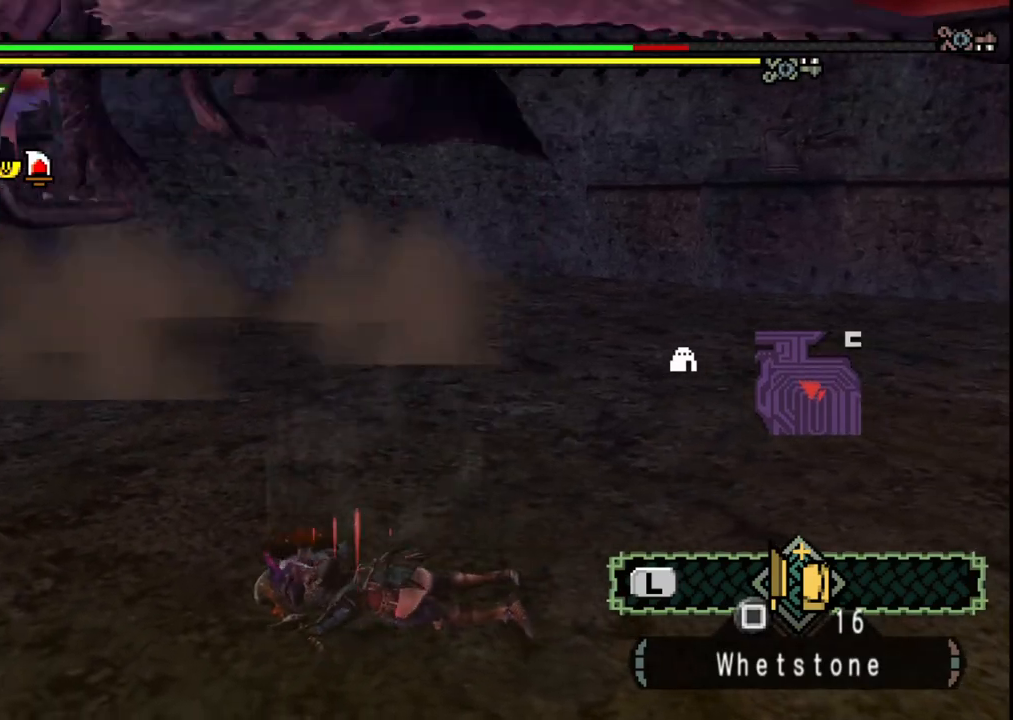
{"dt_ms": 500, "buttons": [], "left_stick": "left", "right_stick": "center", "events": []}
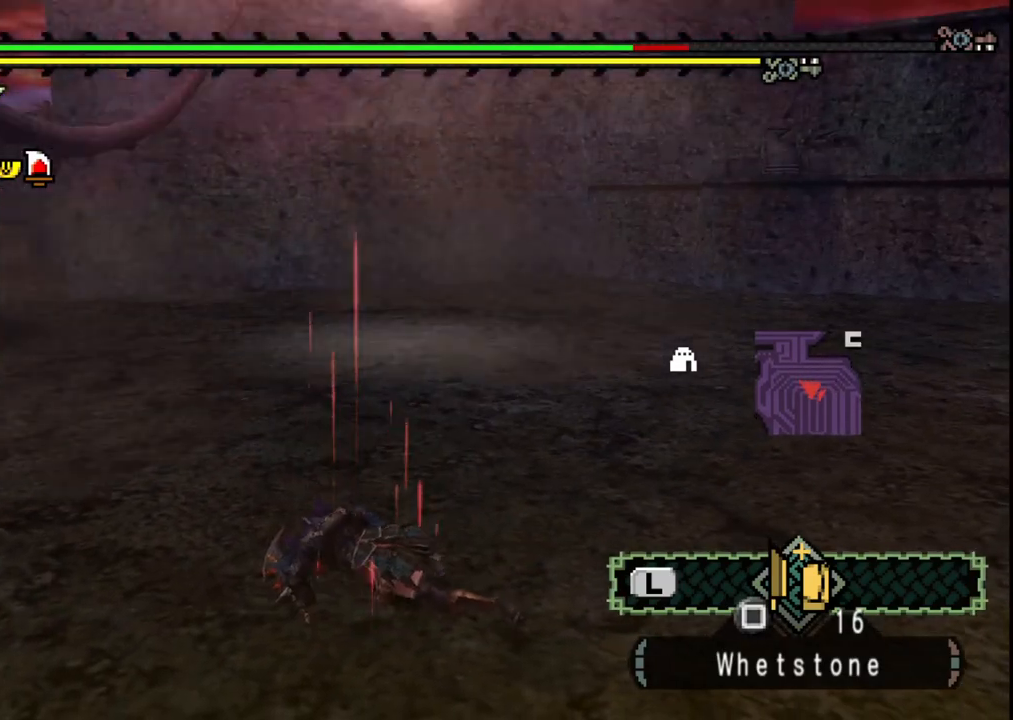
{"dt_ms": 500, "buttons": [], "left_stick": "left", "right_stick": "center", "events": []}
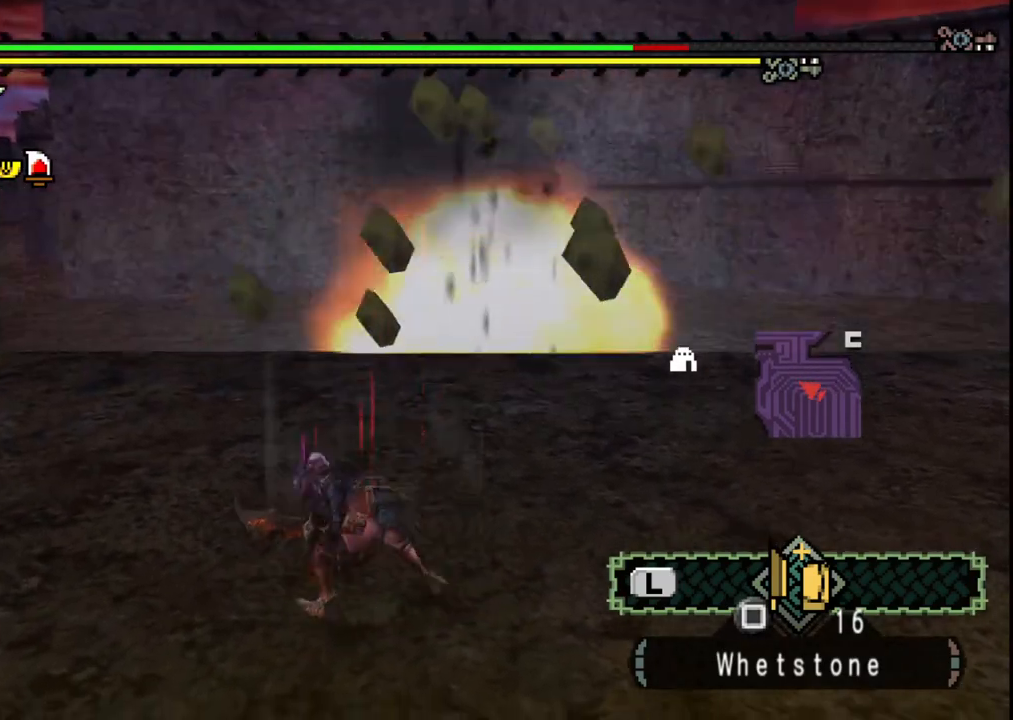
{"dt_ms": 500, "buttons": [], "left_stick": "up-left", "right_stick": "center", "events": [[83, "right_stick", "left"], [267, "right_stick", "center"], [367, "left_stick", "up-left"]]}
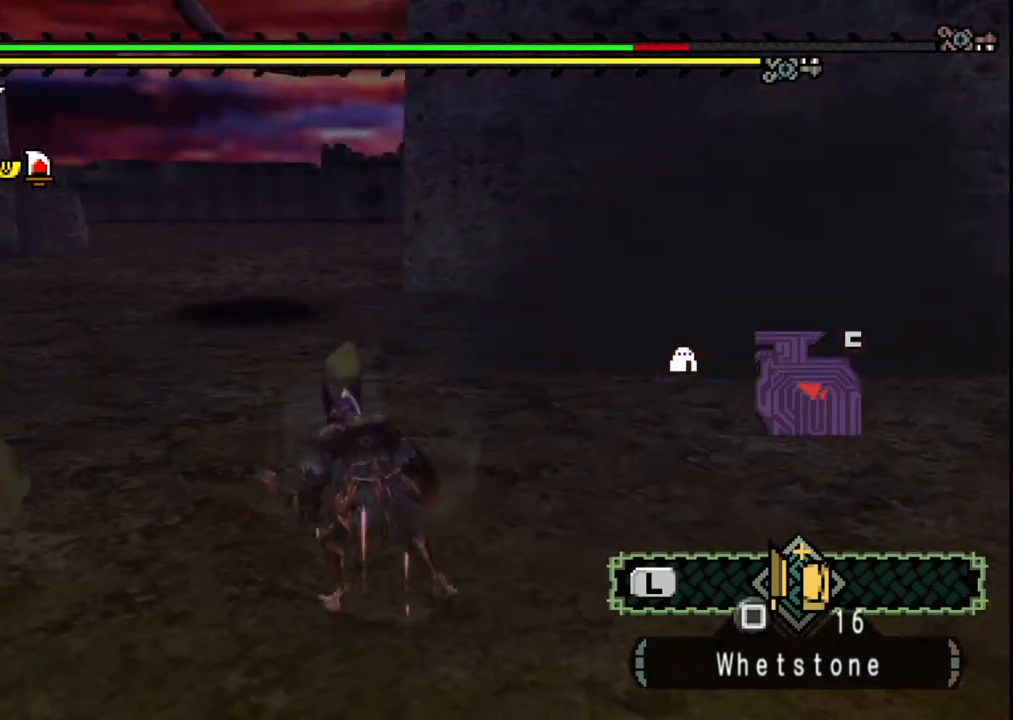
{"dt_ms": 500, "buttons": [], "left_stick": "up-left", "right_stick": "center", "events": []}
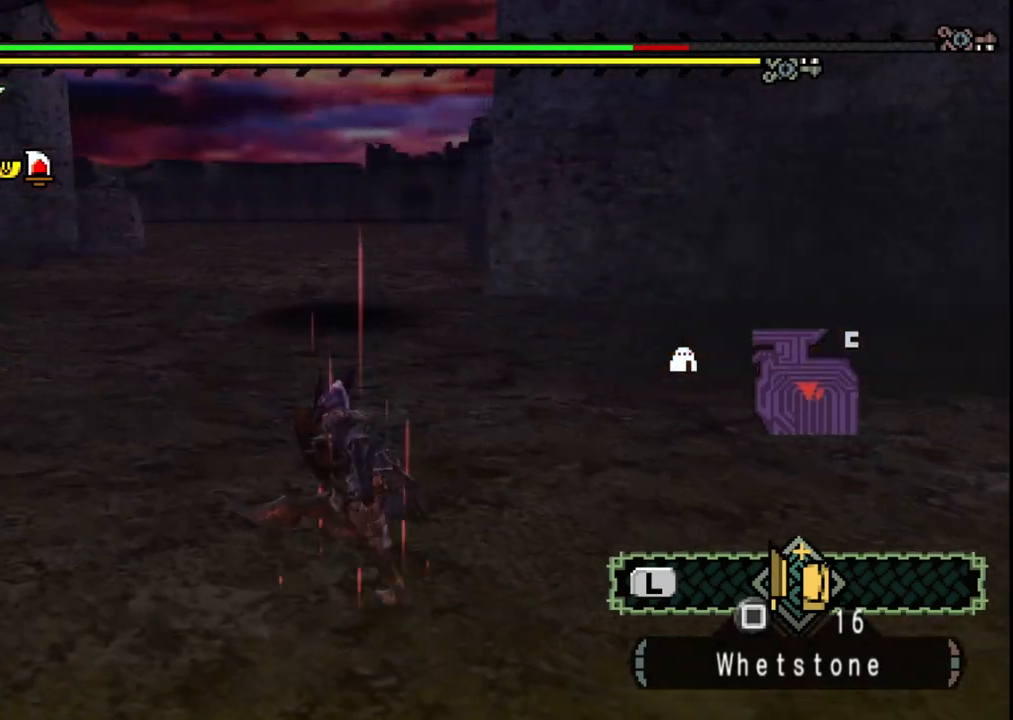
{"dt_ms": 500, "buttons": [], "left_stick": "up-left", "right_stick": "center", "events": []}
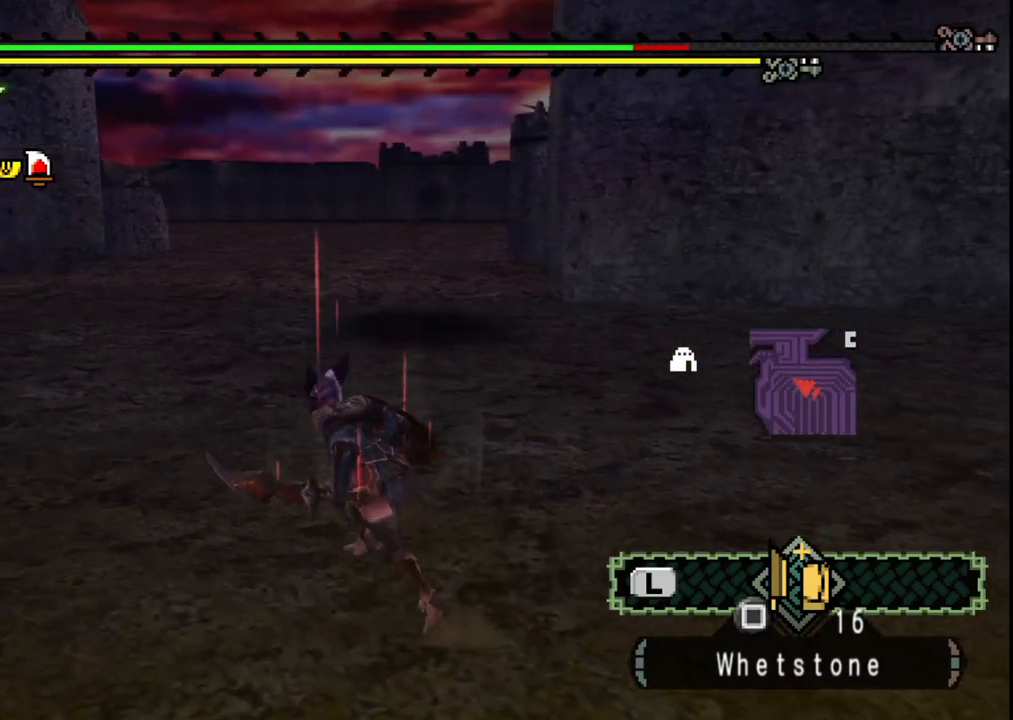
{"dt_ms": 500, "buttons": [], "left_stick": "up-left", "right_stick": "center", "events": [[167, "X", "down"], [283, "X", "up"]]}
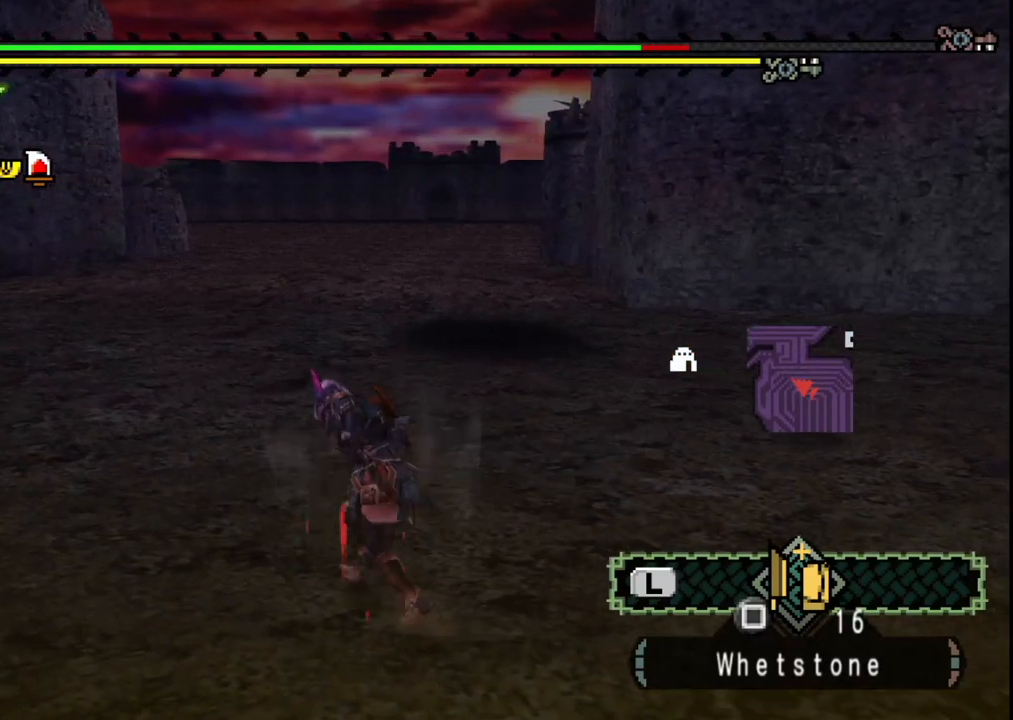
{"dt_ms": 500, "buttons": [], "left_stick": "left", "right_stick": "center", "events": [[83, "right_stick", "right"], [467, "left_stick", "left"], [467, "right_stick", "center"]]}
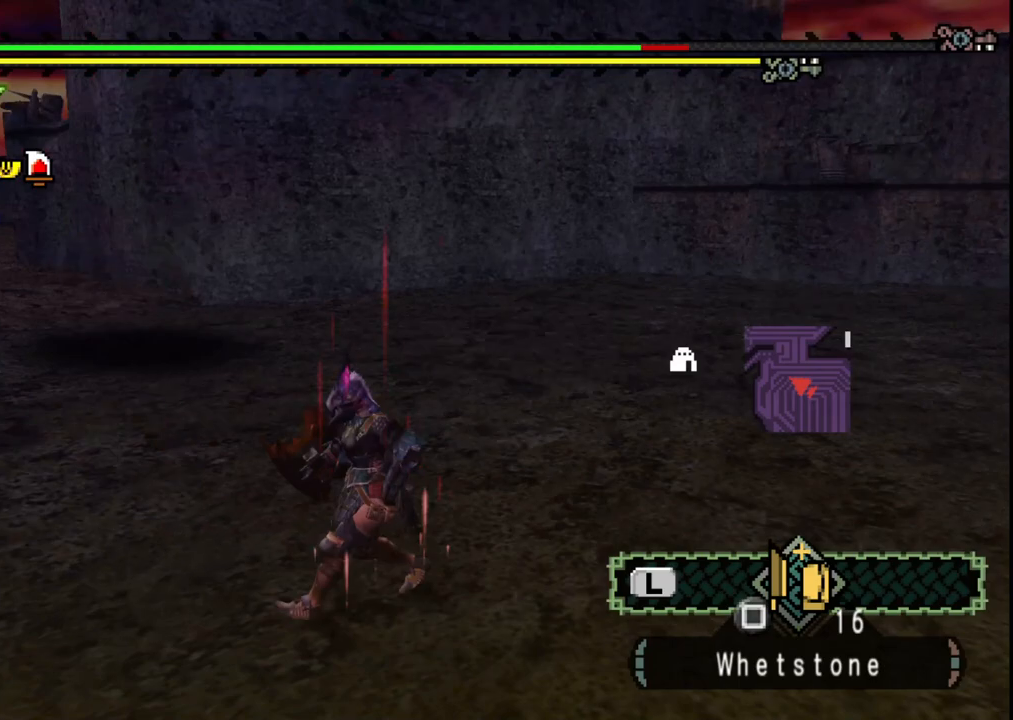
{"dt_ms": 1000, "buttons": [], "left_stick": "down-left", "right_stick": "center", "events": [[500, "right_stick", "right"], [717, "right_stick", "center"], [750, "left_stick", "down-left"]]}